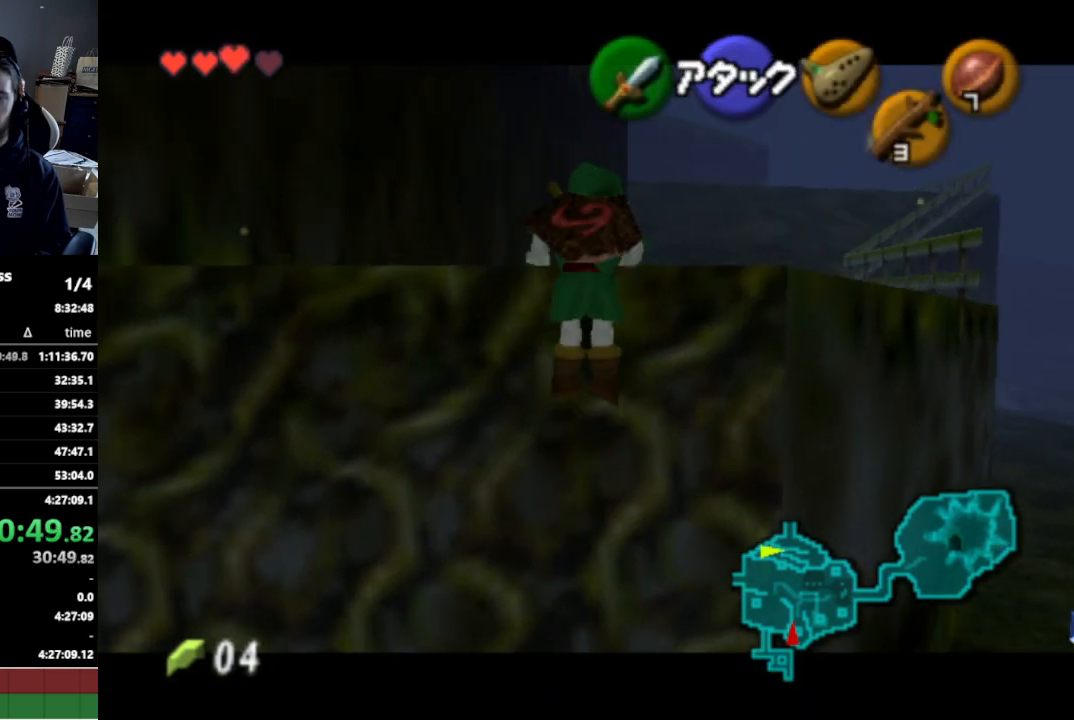
Gameplay with a controller (Nintendo layout); each line is a JSON object with the inputs held at the frame after it. "events" lists button and stick changes between this image and that frame as [ms after this image, input, new state], when the widget could be followed in between. Not read: L3 R3.
{"buttons": ["L1"], "left_stick": "up", "right_stick": "center", "events": []}
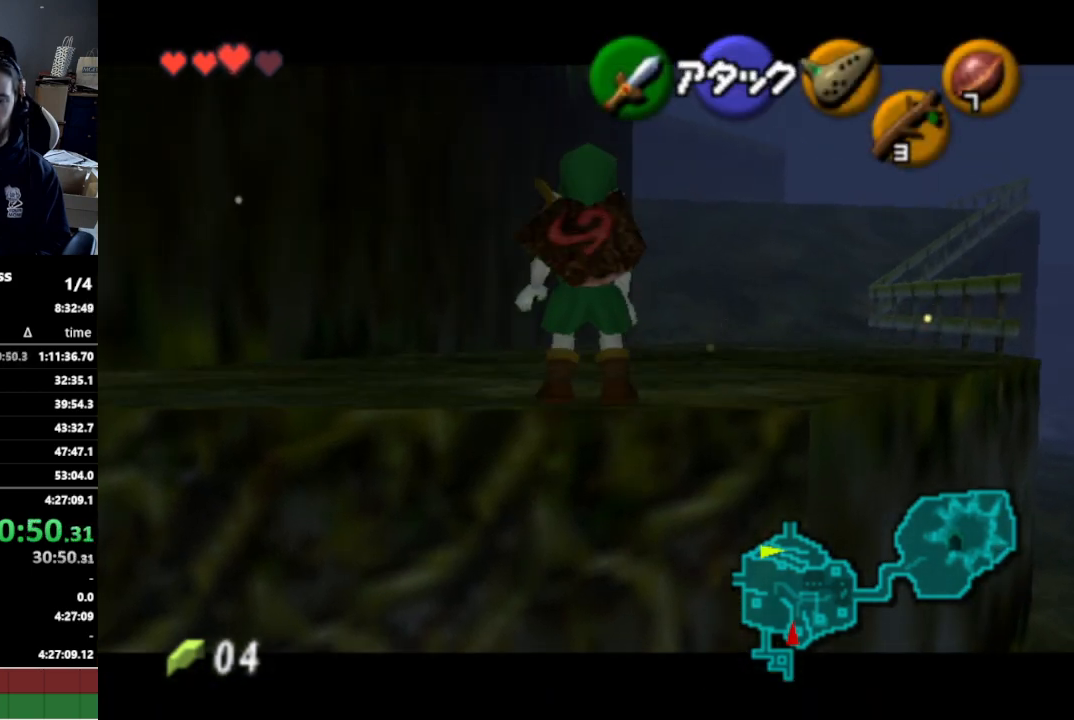
{"buttons": ["L1"], "left_stick": "up", "right_stick": "center", "events": []}
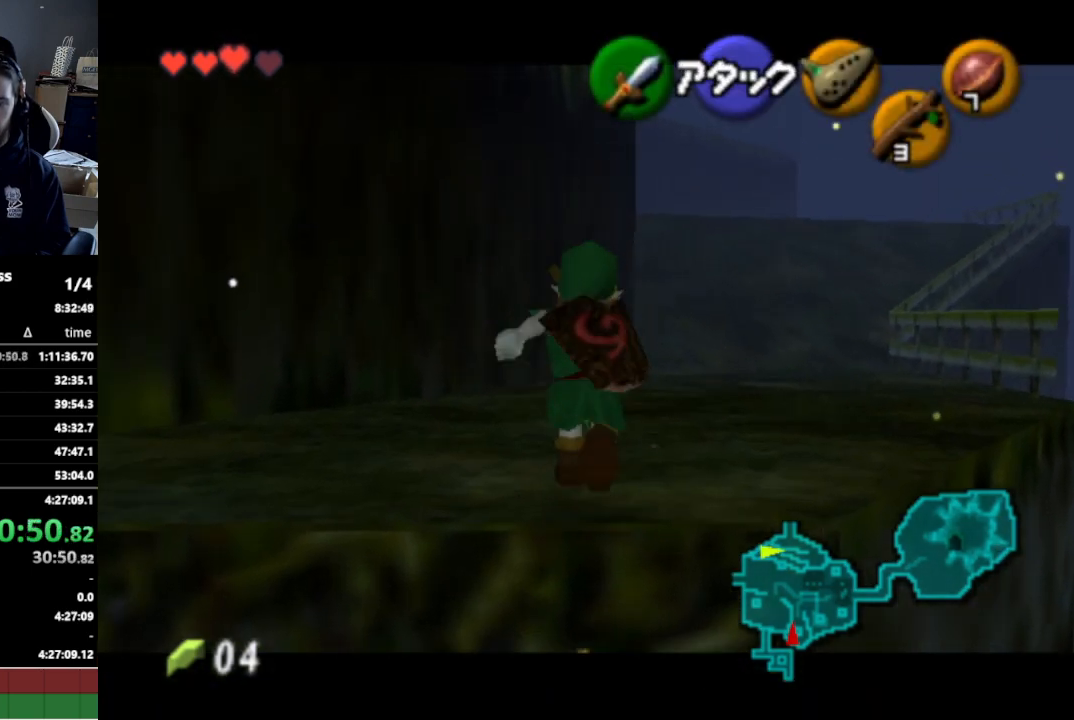
{"buttons": [], "left_stick": "down", "right_stick": "center", "events": [[367, "L1", "up"], [433, "left_stick", "down"]]}
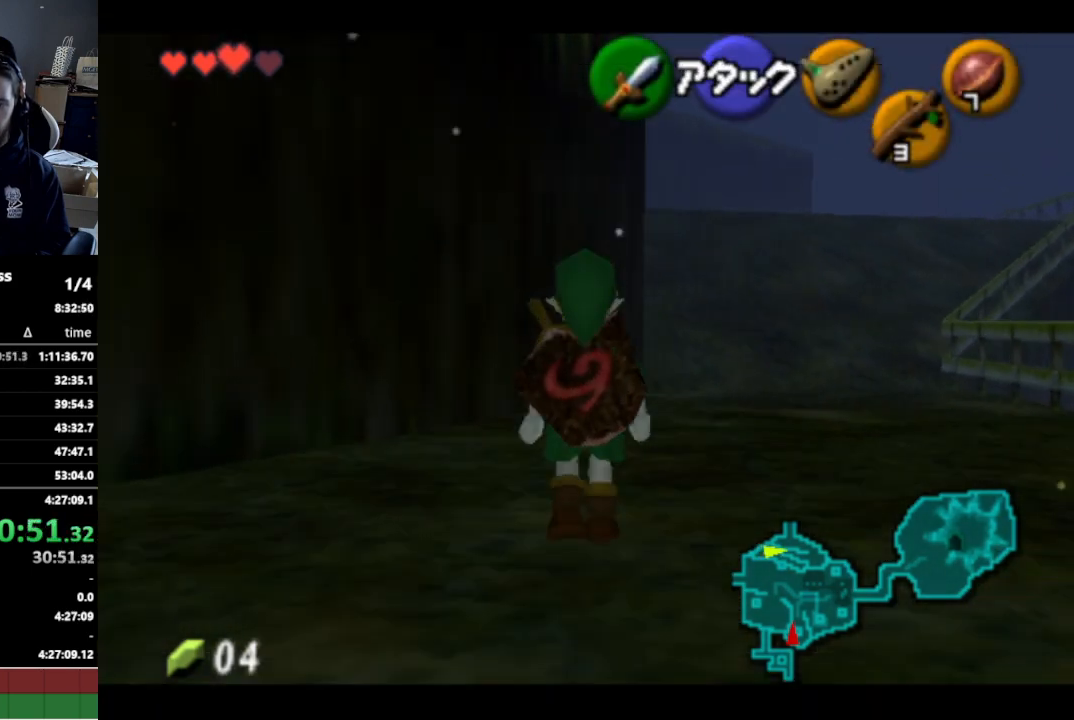
{"buttons": ["L1"], "left_stick": "down", "right_stick": "center", "events": [[67, "L1", "down"]]}
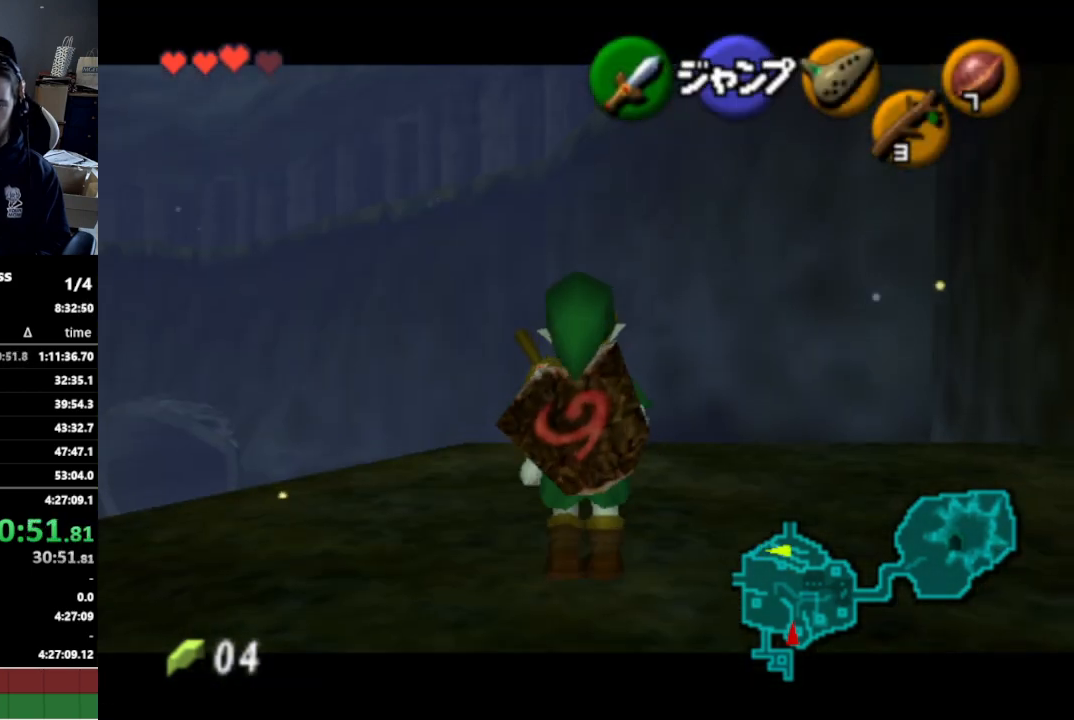
{"buttons": ["L1"], "left_stick": "down", "right_stick": "center", "events": []}
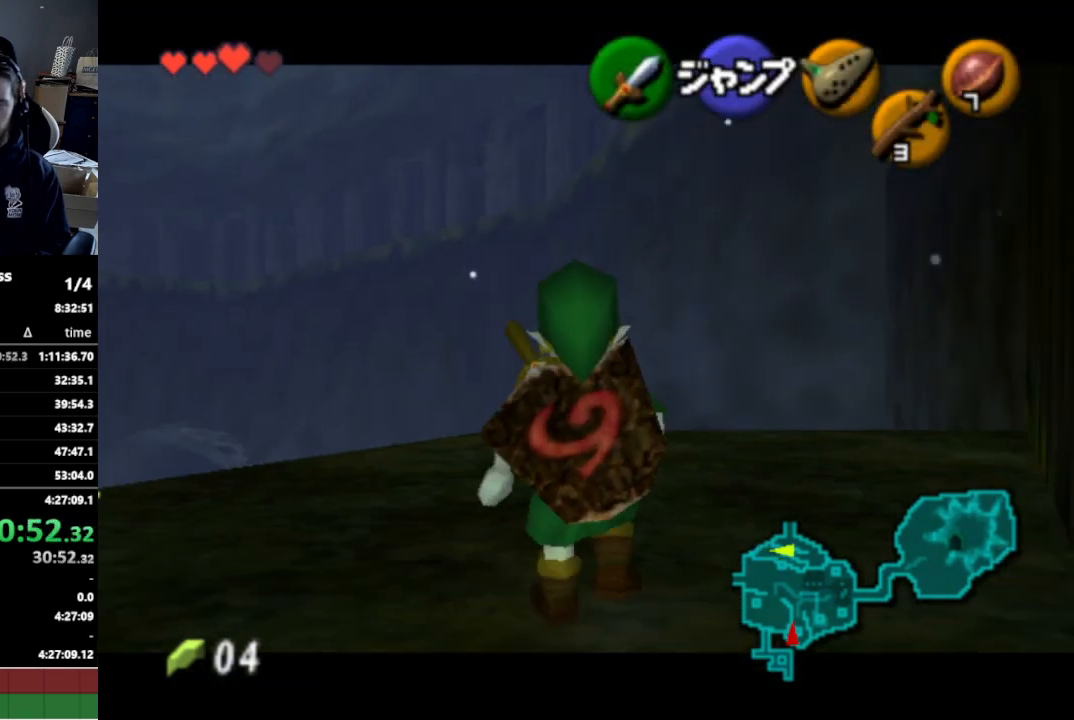
{"buttons": ["L1"], "left_stick": "down", "right_stick": "center", "events": []}
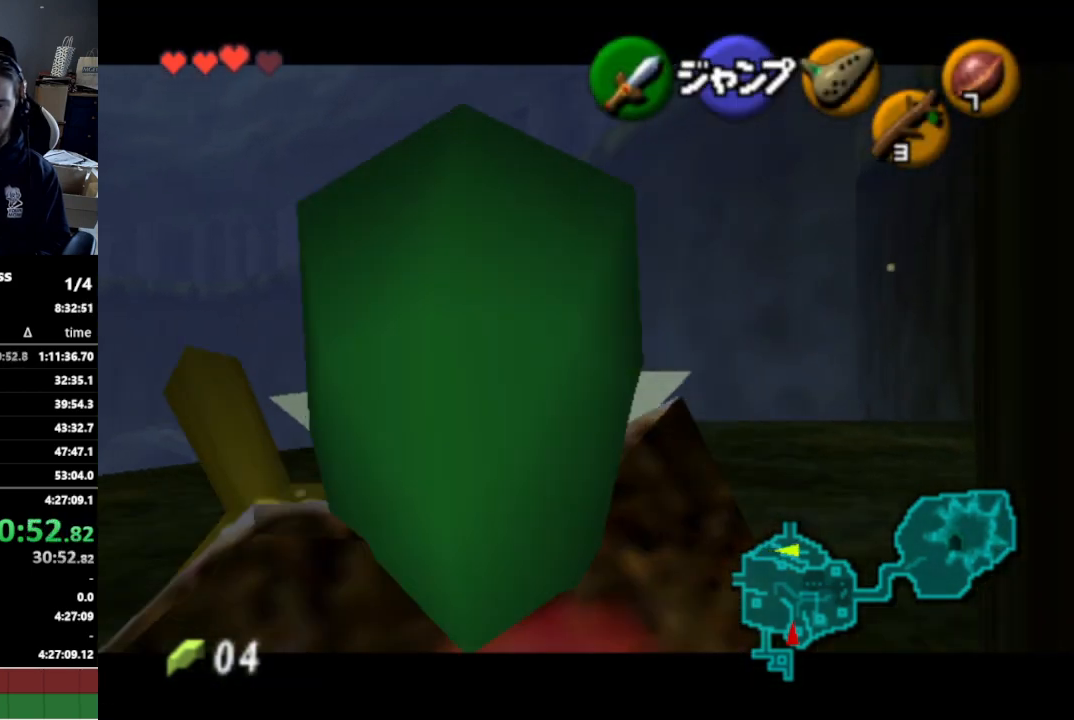
{"buttons": ["L1"], "left_stick": "down", "right_stick": "center", "events": []}
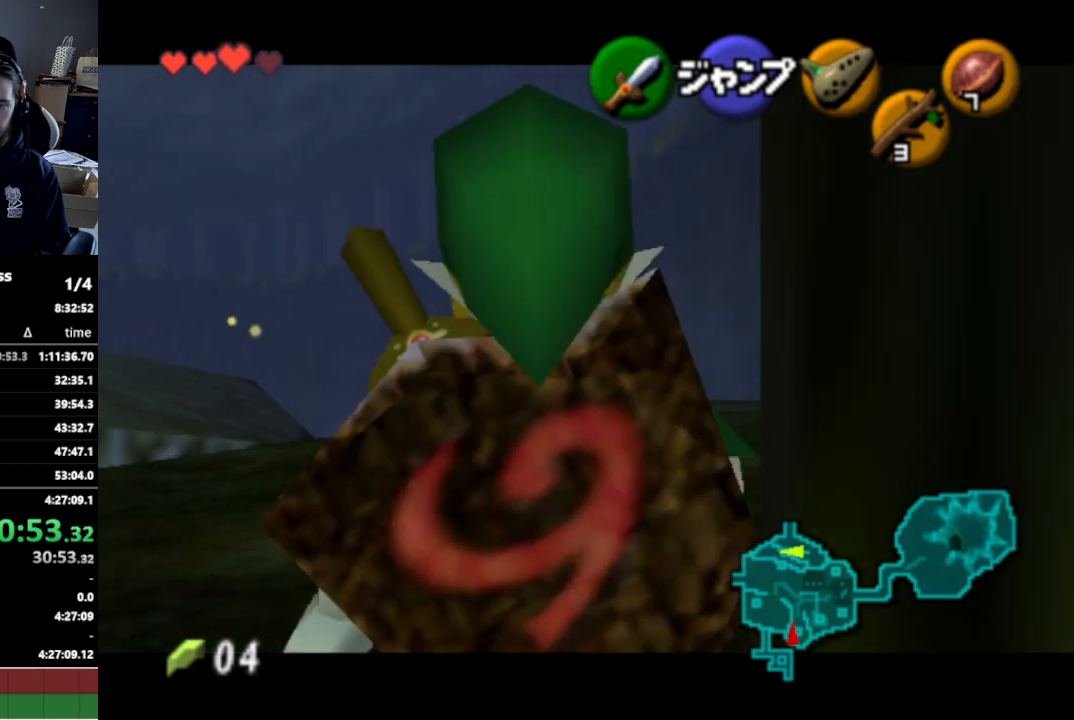
{"buttons": ["L1"], "left_stick": "down", "right_stick": "center", "events": []}
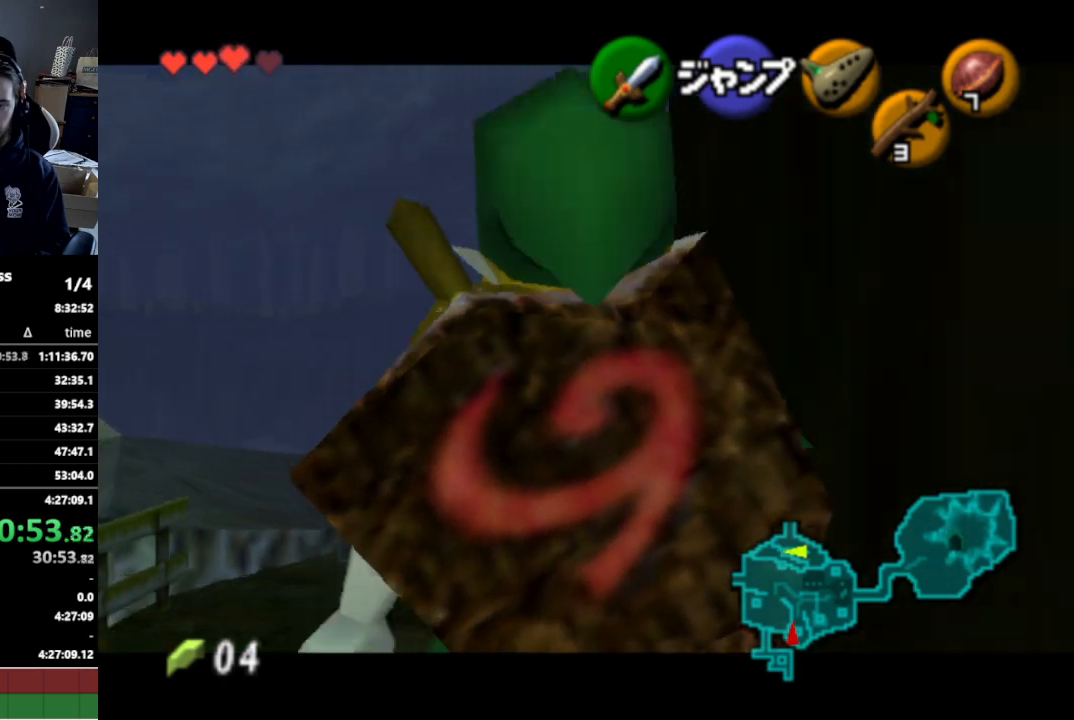
{"buttons": ["A", "L1"], "left_stick": "right", "right_stick": "center", "events": [[433, "A", "down"], [433, "left_stick", "right"]]}
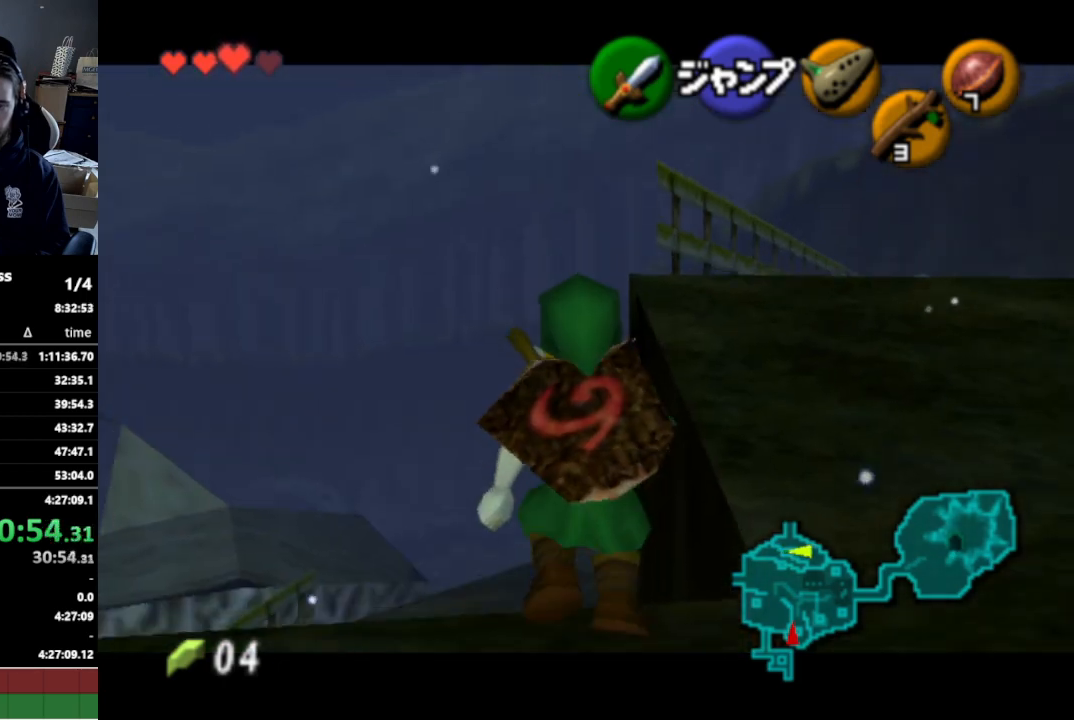
{"buttons": ["A"], "left_stick": "up-right", "right_stick": "center", "events": [[67, "A", "up"], [67, "left_stick", "up-right"], [133, "L1", "up"], [400, "A", "down"]]}
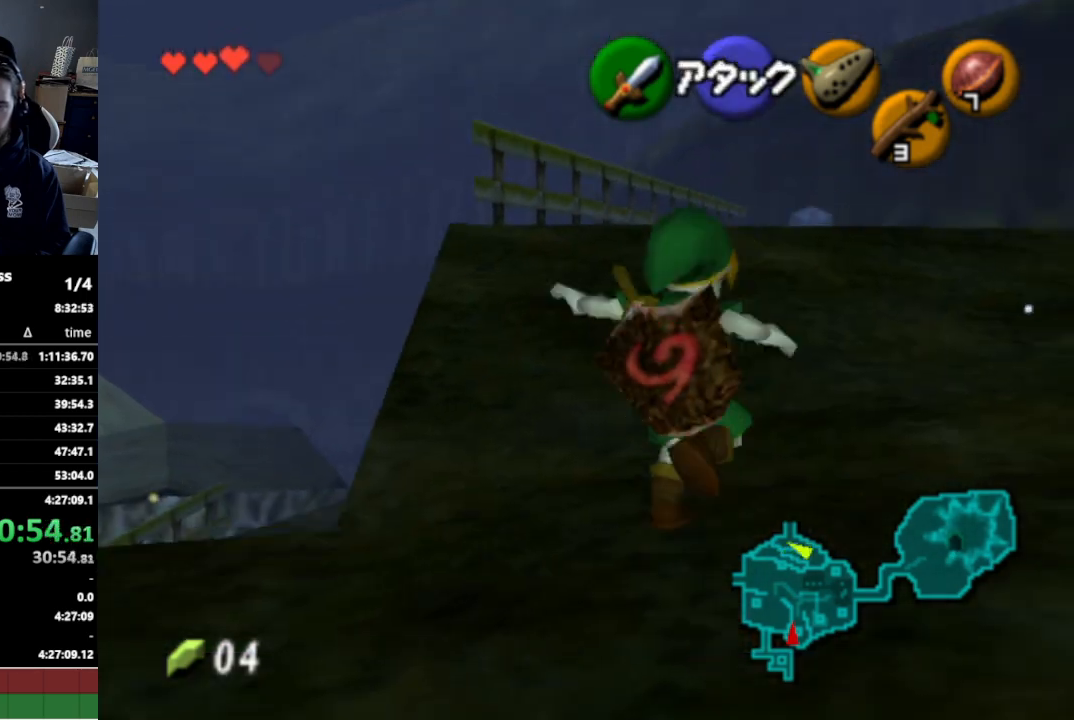
{"buttons": [], "left_stick": "up", "right_stick": "center", "events": [[33, "A", "up"], [133, "L1", "down"], [167, "left_stick", "up"], [300, "L1", "up"]]}
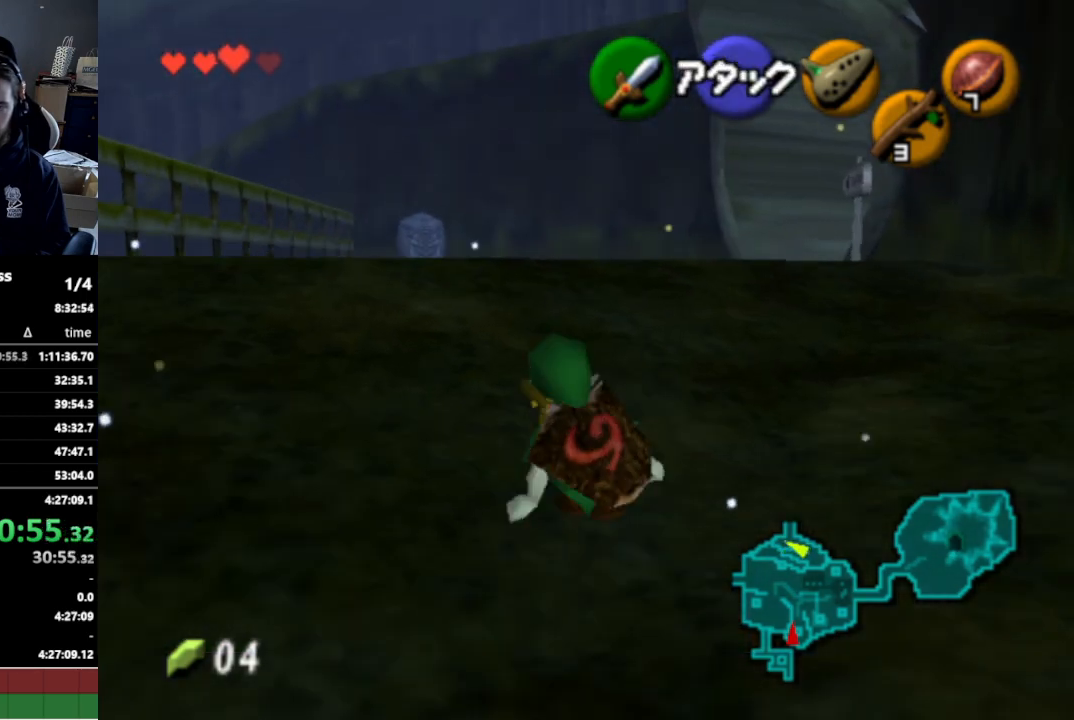
{"buttons": [], "left_stick": "up", "right_stick": "center", "events": [[167, "A", "down"], [333, "A", "up"]]}
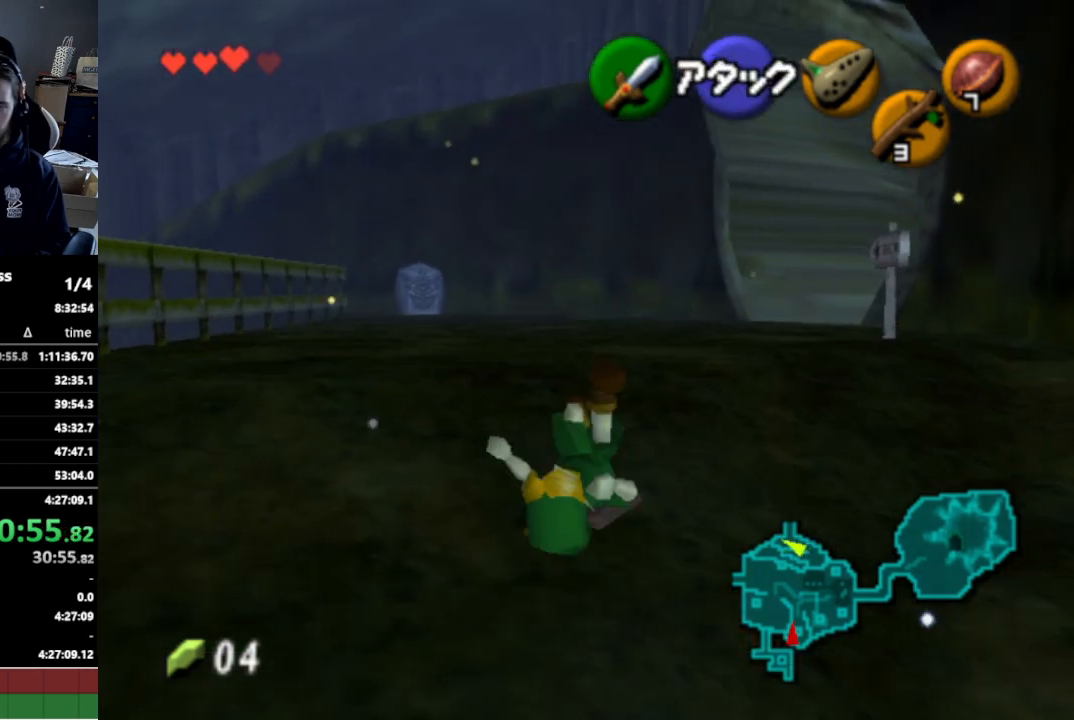
{"buttons": ["A"], "left_stick": "up", "right_stick": "center", "events": [[467, "A", "down"]]}
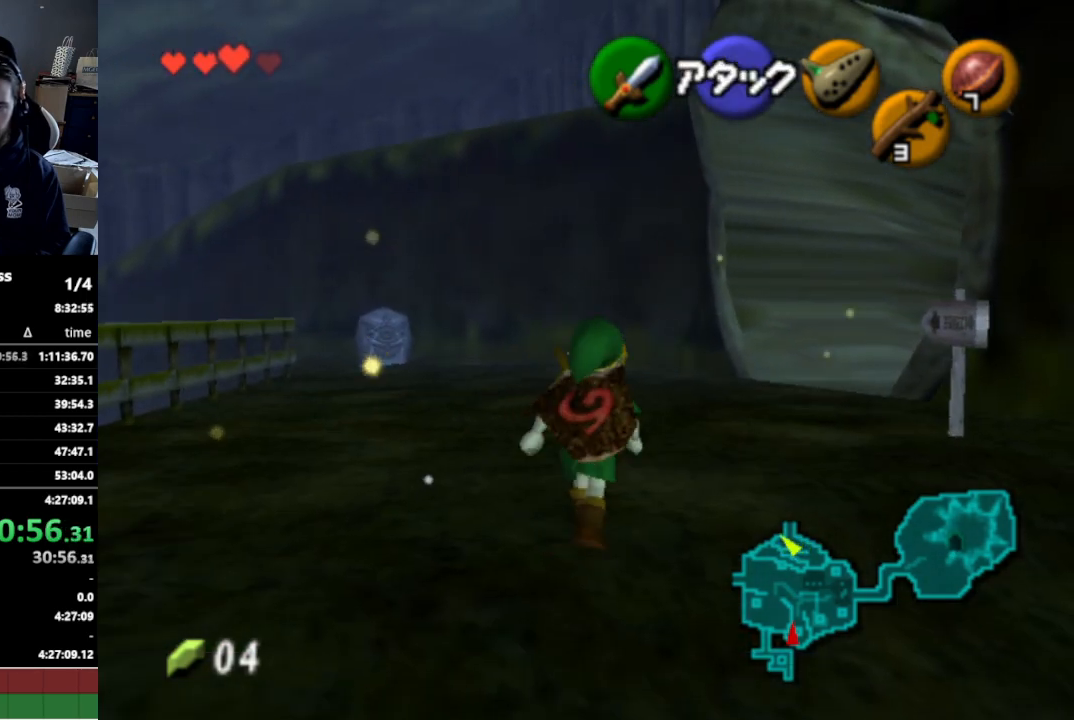
{"buttons": [], "left_stick": "up-right", "right_stick": "center", "events": [[100, "A", "up"], [433, "left_stick", "up-right"]]}
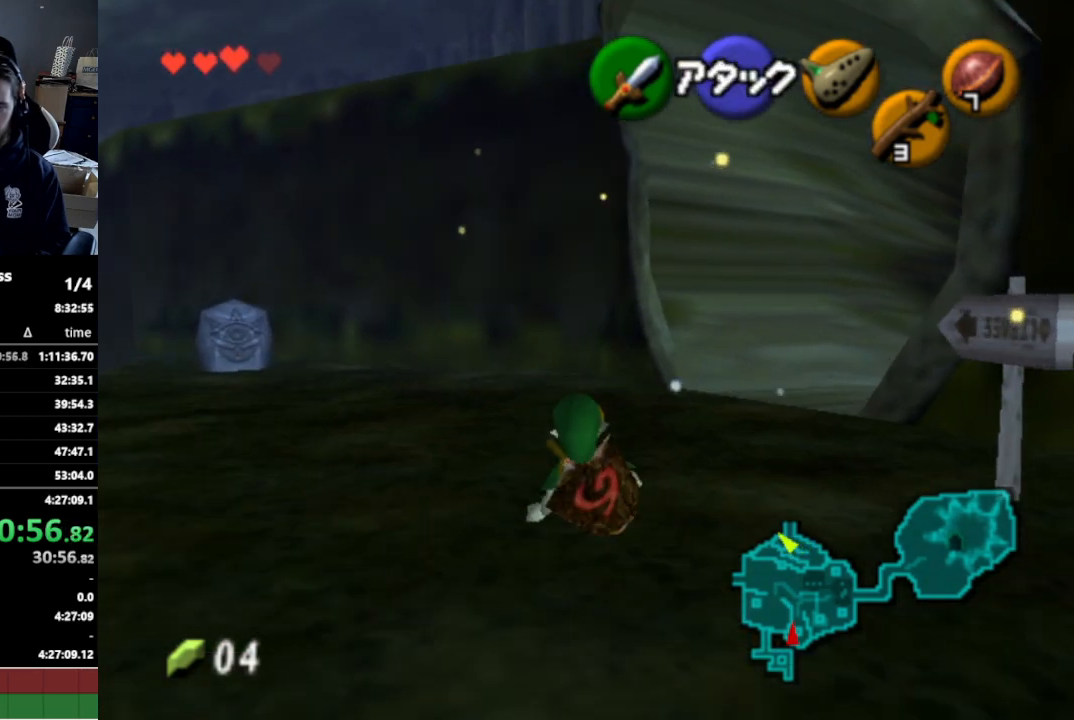
{"buttons": [], "left_stick": "up-right", "right_stick": "center", "events": [[167, "A", "down"], [300, "A", "up"]]}
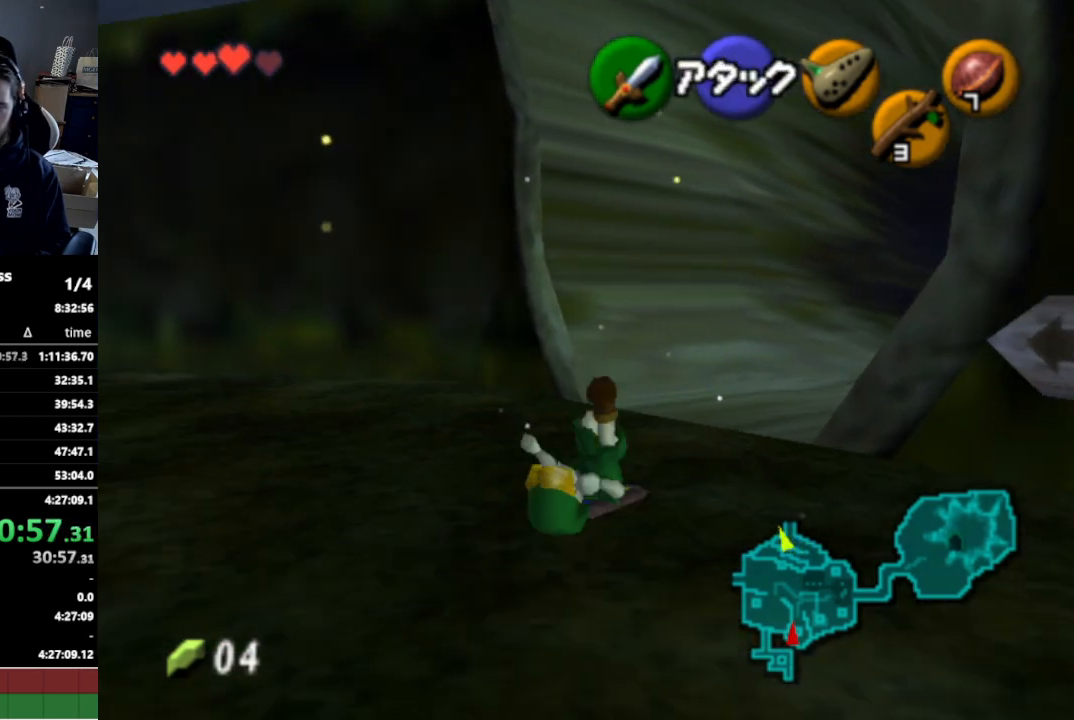
{"buttons": ["A"], "left_stick": "up-right", "right_stick": "center", "events": [[467, "A", "down"]]}
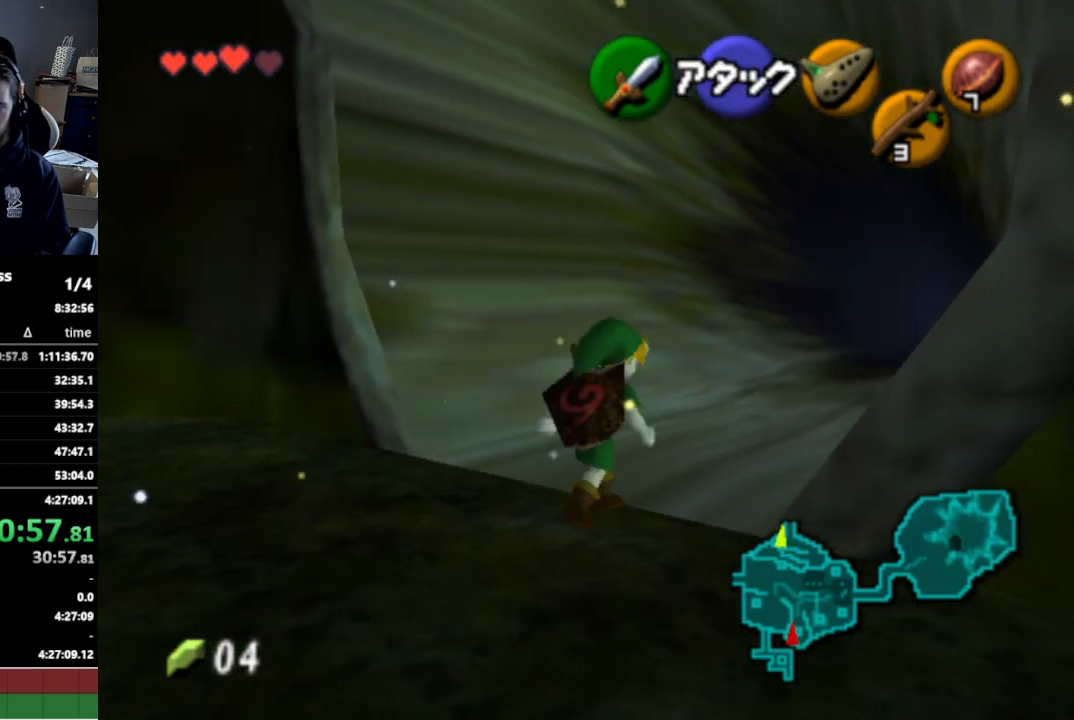
{"buttons": [], "left_stick": "up-right", "right_stick": "center", "events": [[100, "A", "up"]]}
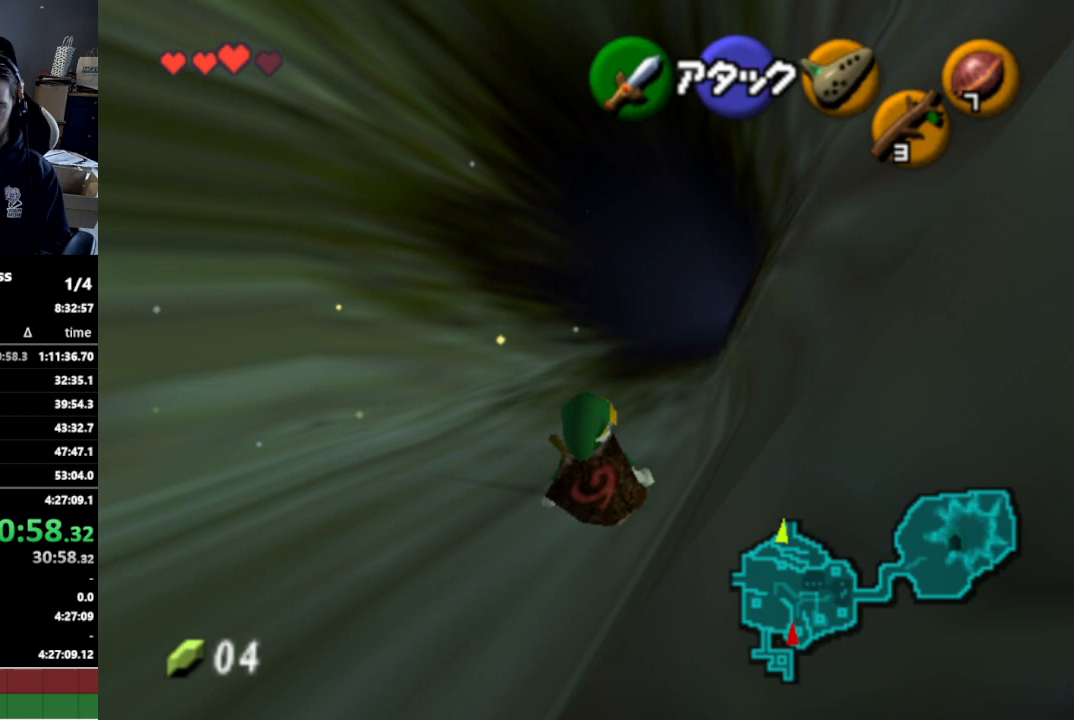
{"buttons": [], "left_stick": "up", "right_stick": "center", "events": [[167, "left_stick", "up"], [267, "A", "down"], [400, "A", "up"]]}
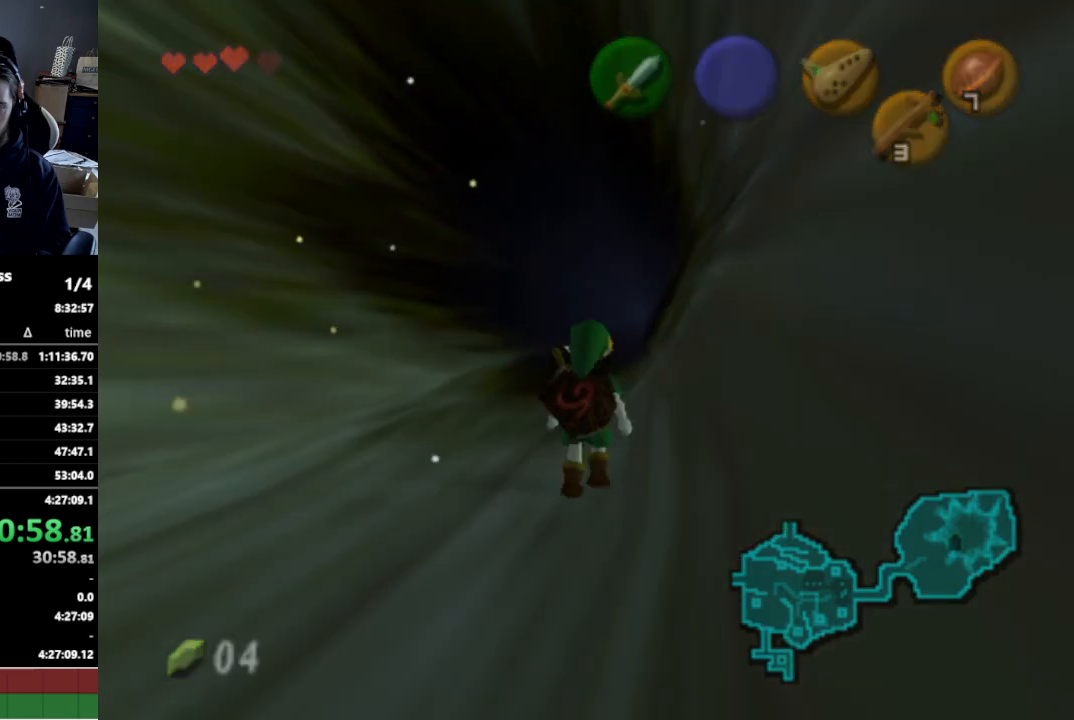
{"buttons": [], "left_stick": "center", "right_stick": "center", "events": [[467, "left_stick", "center"]]}
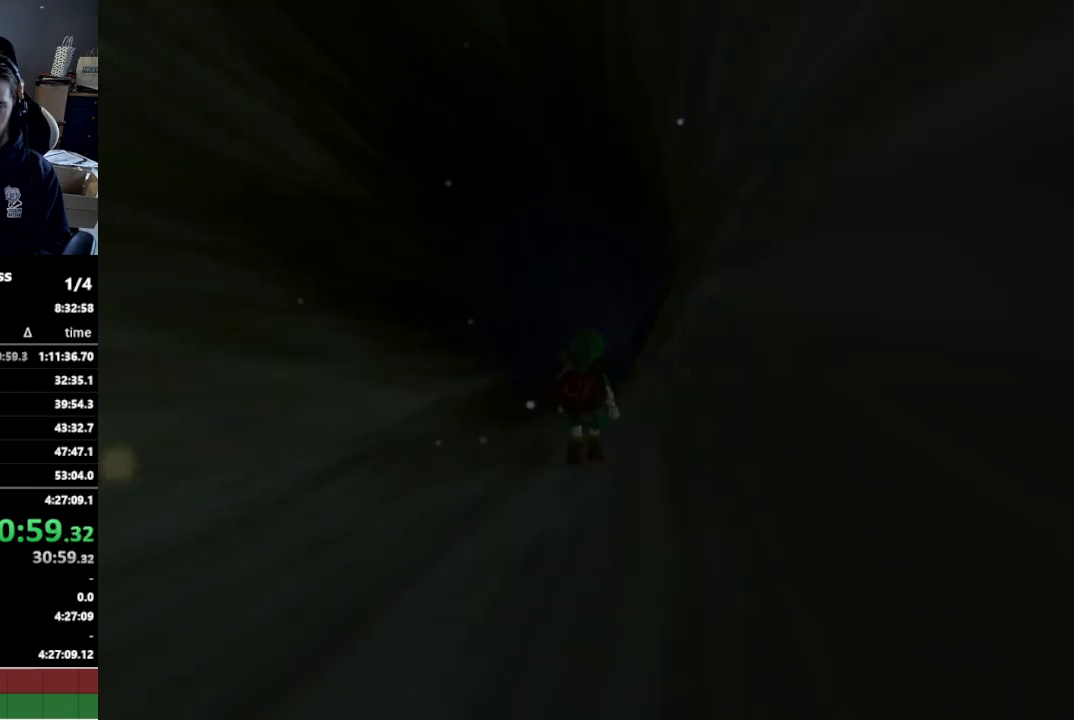
{"buttons": [], "left_stick": "up", "right_stick": "center", "events": [[367, "left_stick", "up"]]}
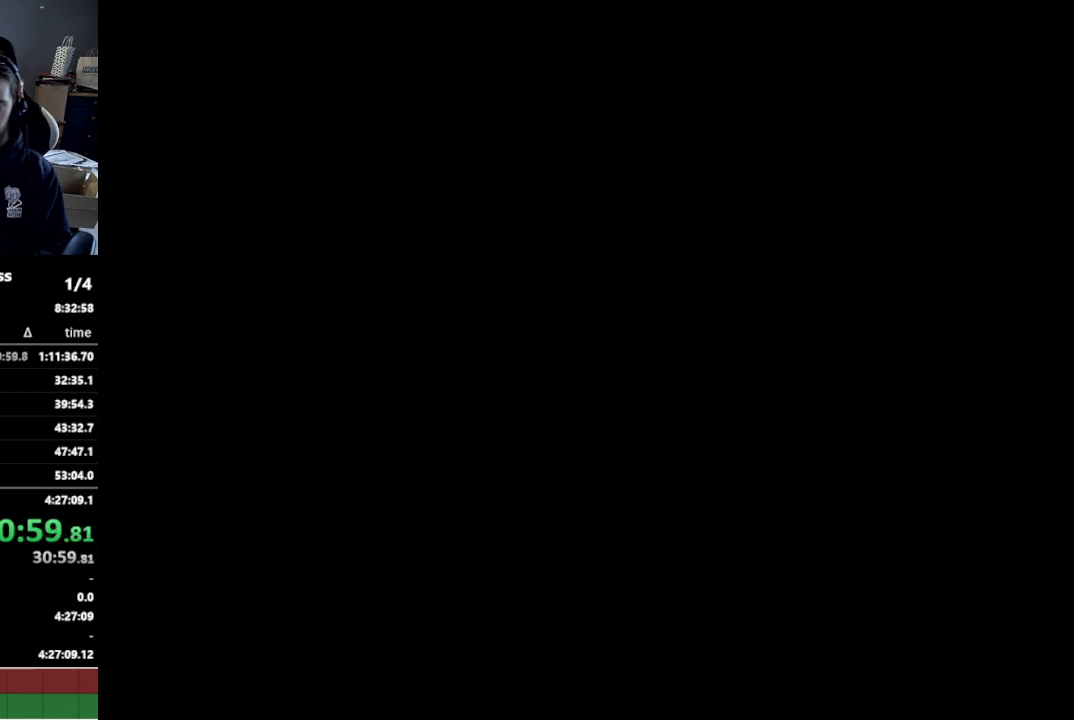
{"buttons": [], "left_stick": "up-right", "right_stick": "center", "events": [[300, "left_stick", "up-right"]]}
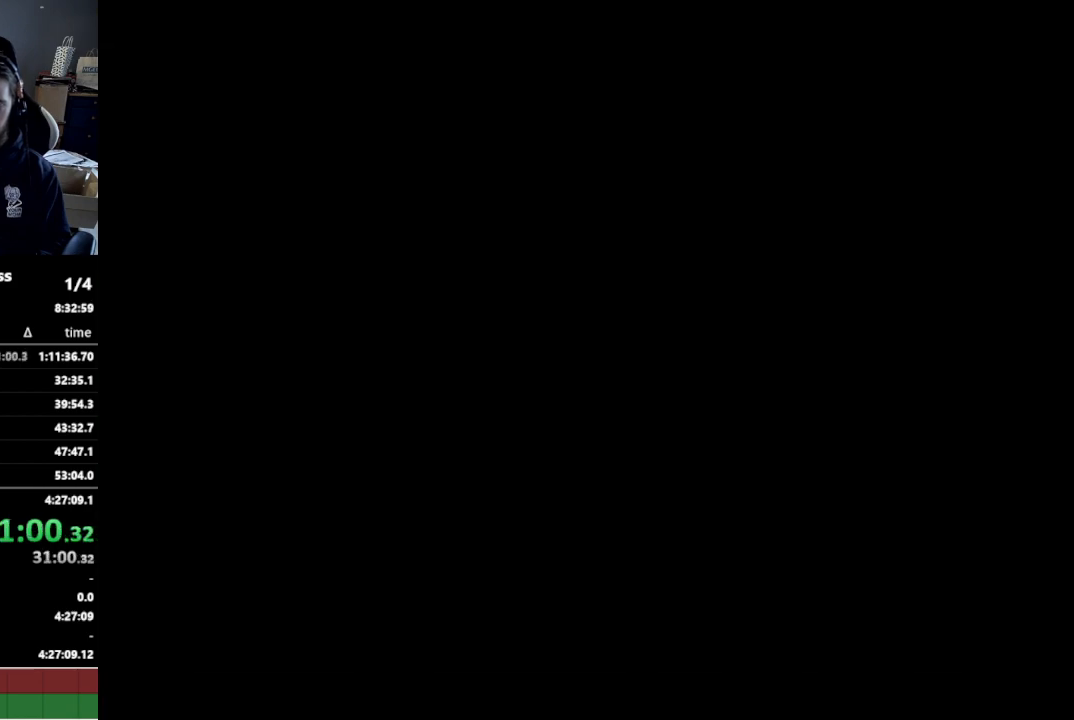
{"buttons": [], "left_stick": "up-right", "right_stick": "center", "events": []}
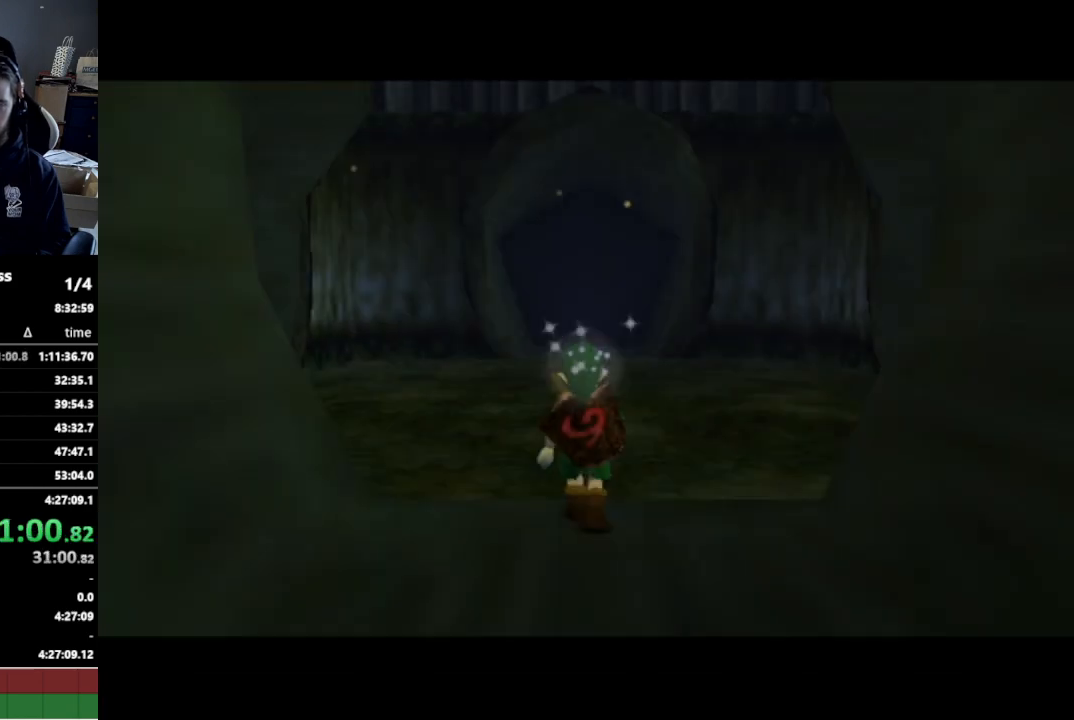
{"buttons": ["A"], "left_stick": "up-right", "right_stick": "center", "events": [[367, "A", "down"]]}
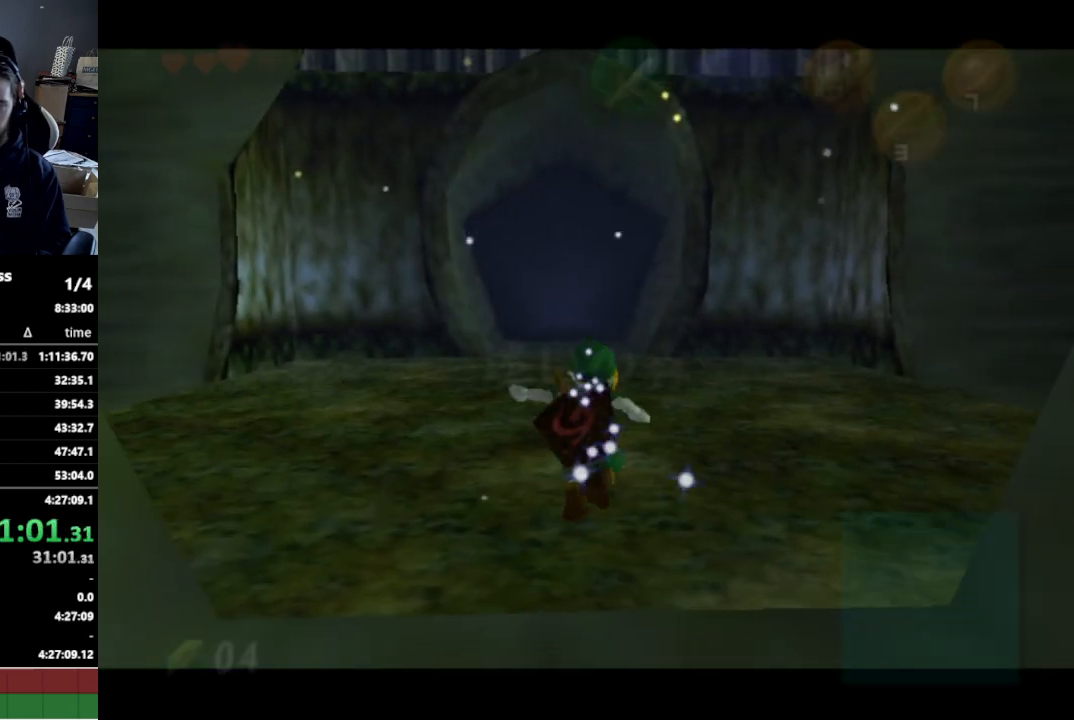
{"buttons": [], "left_stick": "up-right", "right_stick": "center", "events": [[33, "A", "up"], [100, "L1", "down"], [300, "L1", "up"]]}
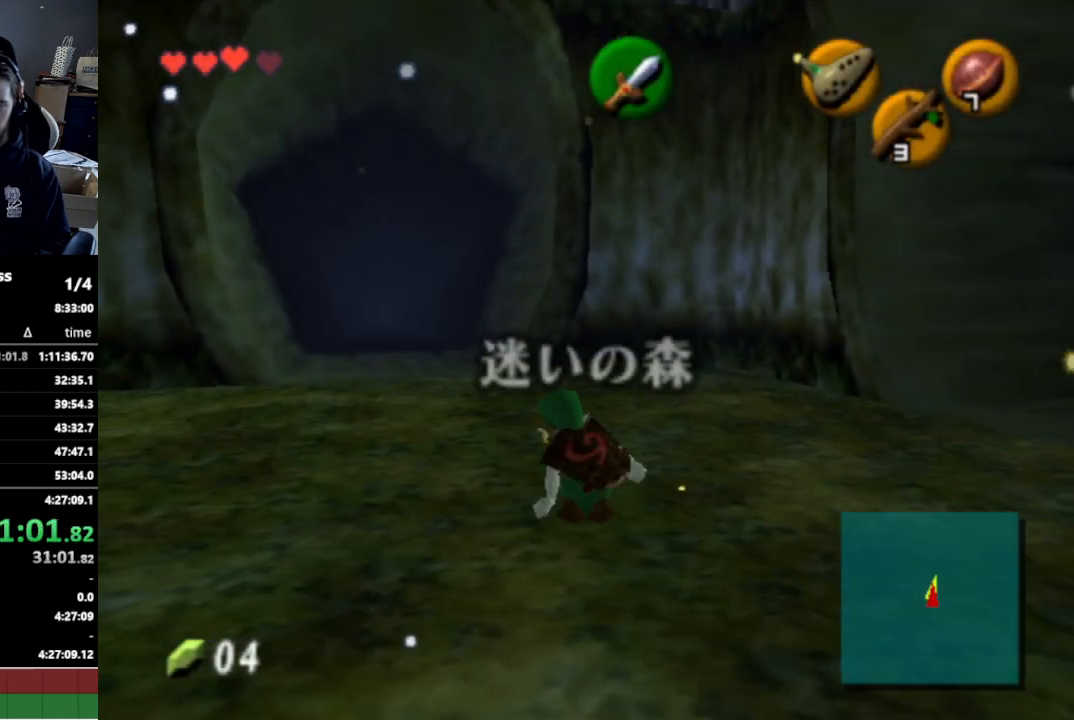
{"buttons": ["L1"], "left_stick": "up", "right_stick": "center", "events": [[300, "A", "down"], [400, "L1", "down"], [433, "A", "up"], [467, "left_stick", "up"]]}
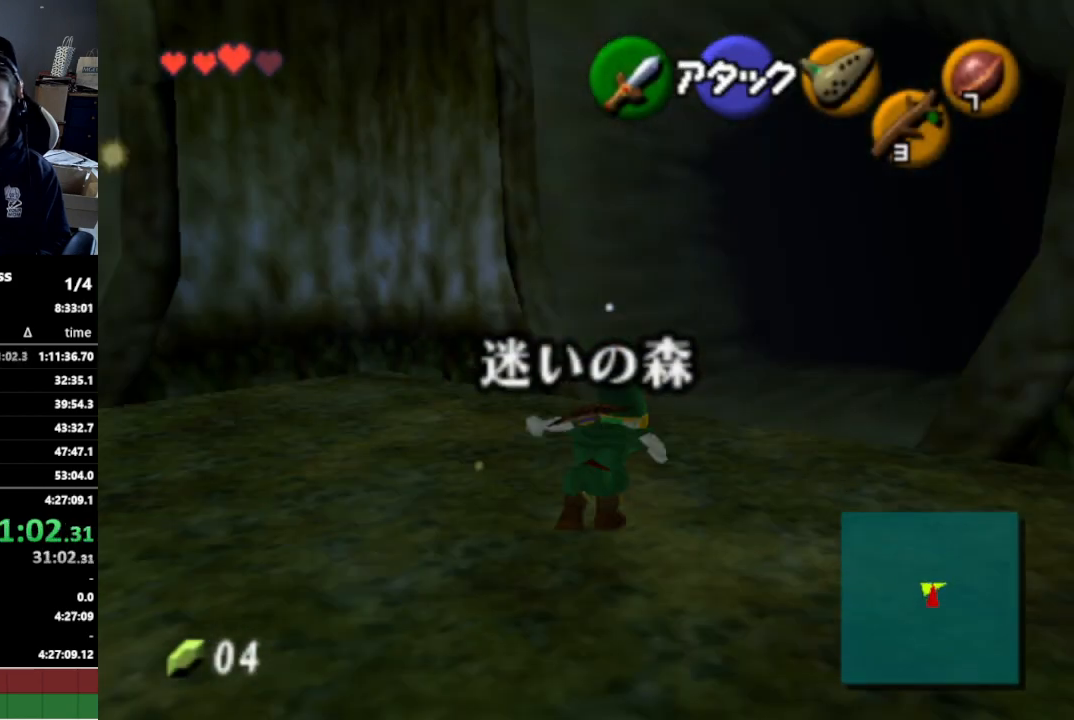
{"buttons": [], "left_stick": "up", "right_stick": "center", "events": [[67, "L1", "up"]]}
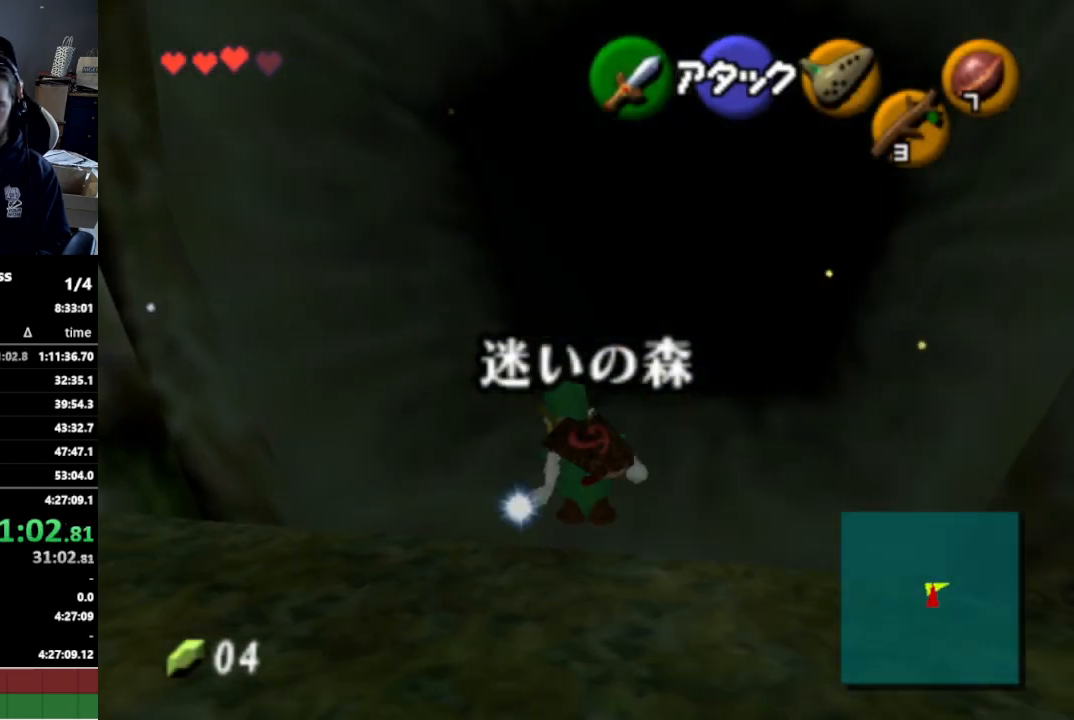
{"buttons": [], "left_stick": "up", "right_stick": "center", "events": [[100, "A", "down"], [233, "A", "up"]]}
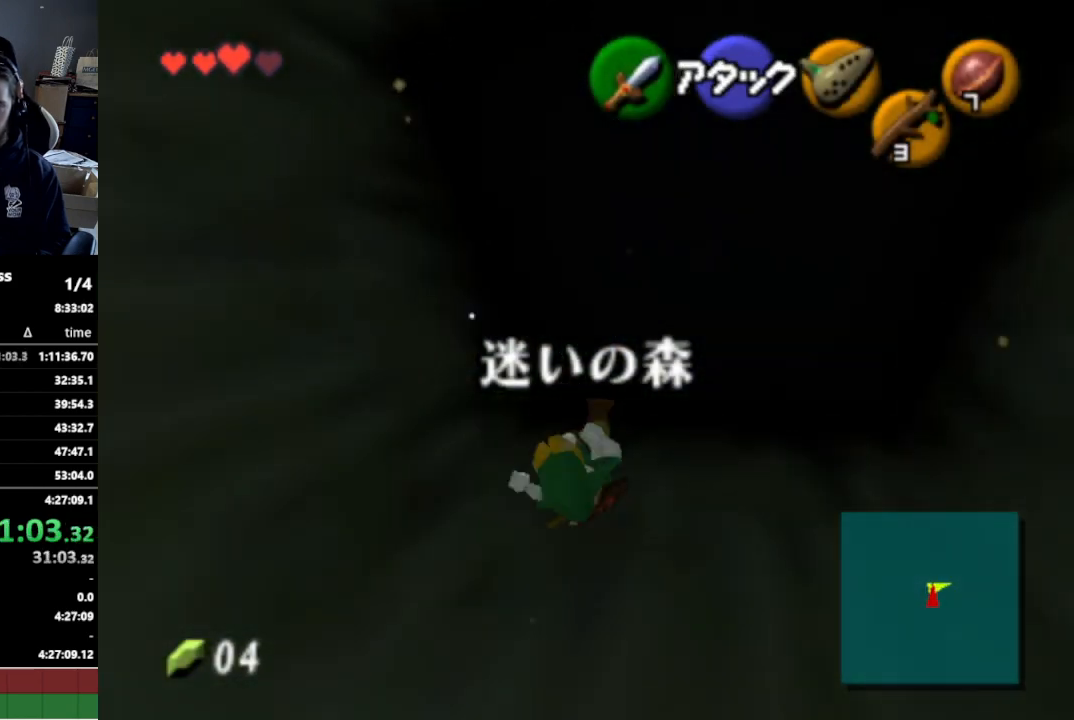
{"buttons": ["A"], "left_stick": "up", "right_stick": "center", "events": [[467, "A", "down"]]}